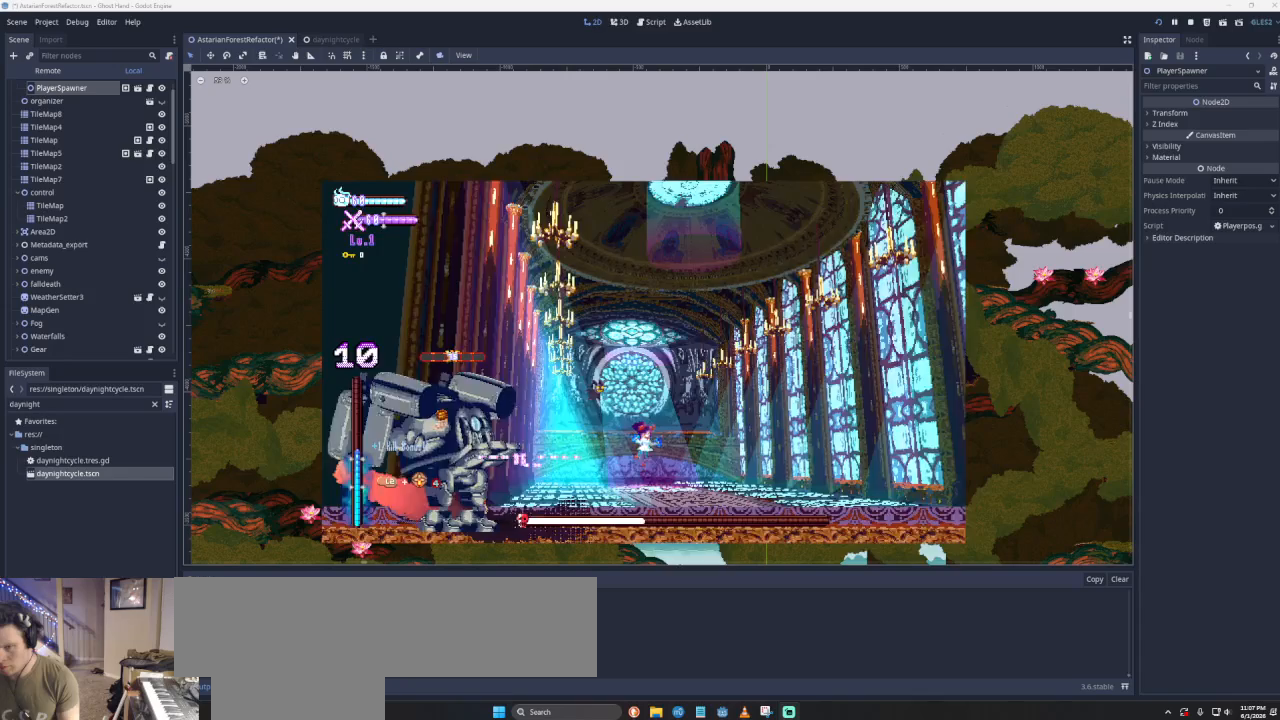
Gameplay with a controller (PlayStation layout); each line is a JSON object with the inputs held at the frame after it. "events" lists button and stick changes between this image and that frame as [ms after this image, input, new state], when the widget could be followed in between.
{"buttons": [], "left_stick": "left", "right_stick": "center", "events": [[300, "CROSS", "down"], [467, "CROSS", "up"], [500, "left_stick", "left"]]}
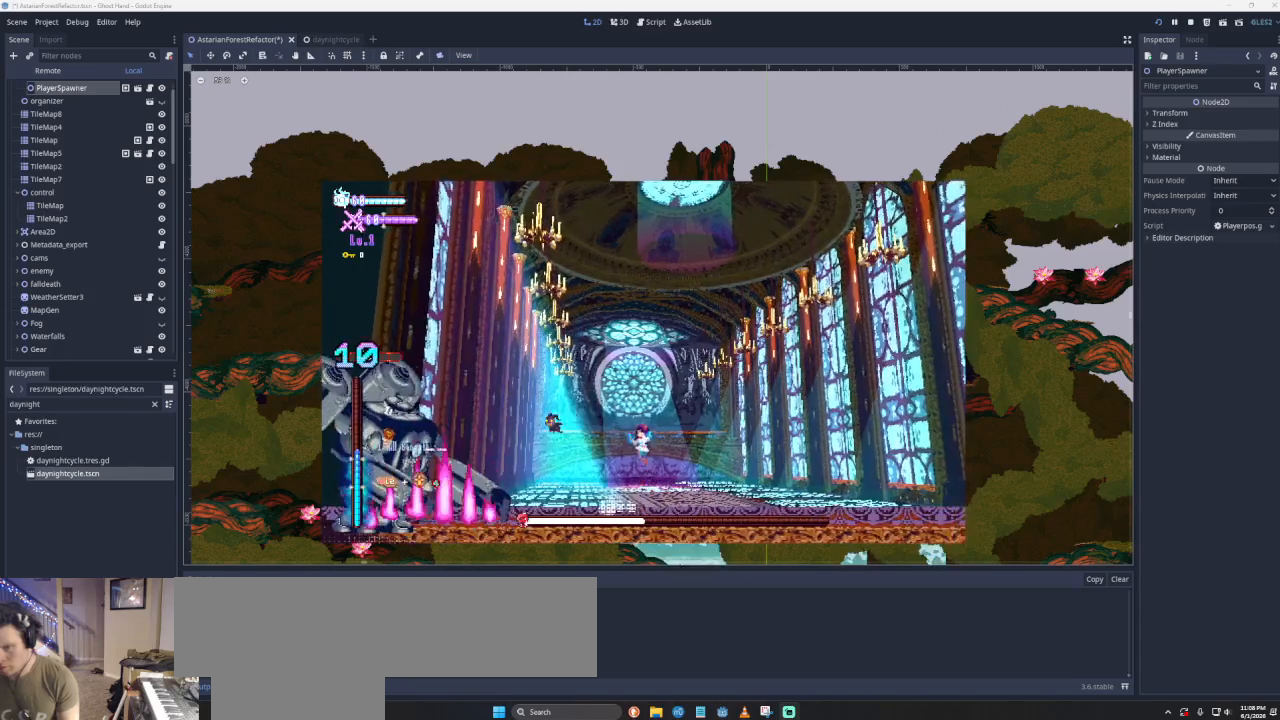
{"buttons": [], "left_stick": "left", "right_stick": "center", "events": [[33, "CROSS", "down"], [333, "CROSS", "up"]]}
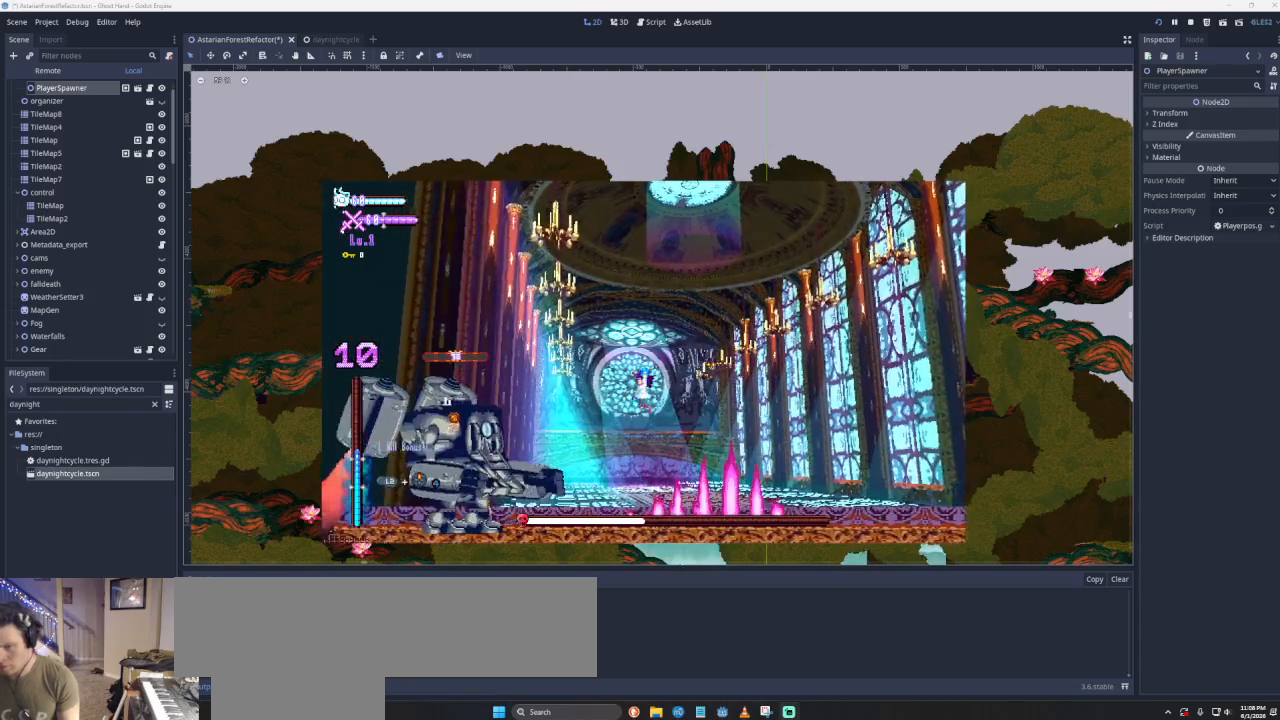
{"buttons": [], "left_stick": "center", "right_stick": "center", "events": [[67, "L2", "down"], [67, "SQUARE", "down"], [100, "left_stick", "up-left"], [133, "SQUARE", "up"], [267, "L2", "up"], [267, "left_stick", "center"]]}
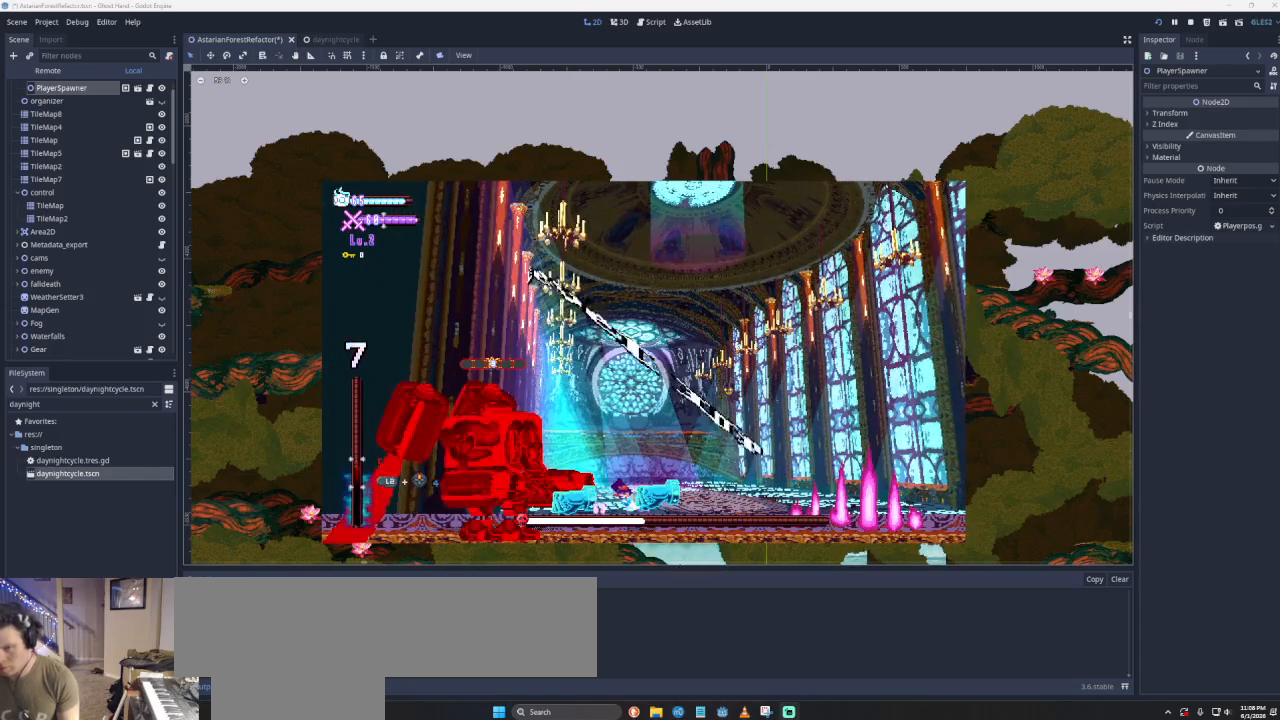
{"buttons": [], "left_stick": "center", "right_stick": "center", "events": []}
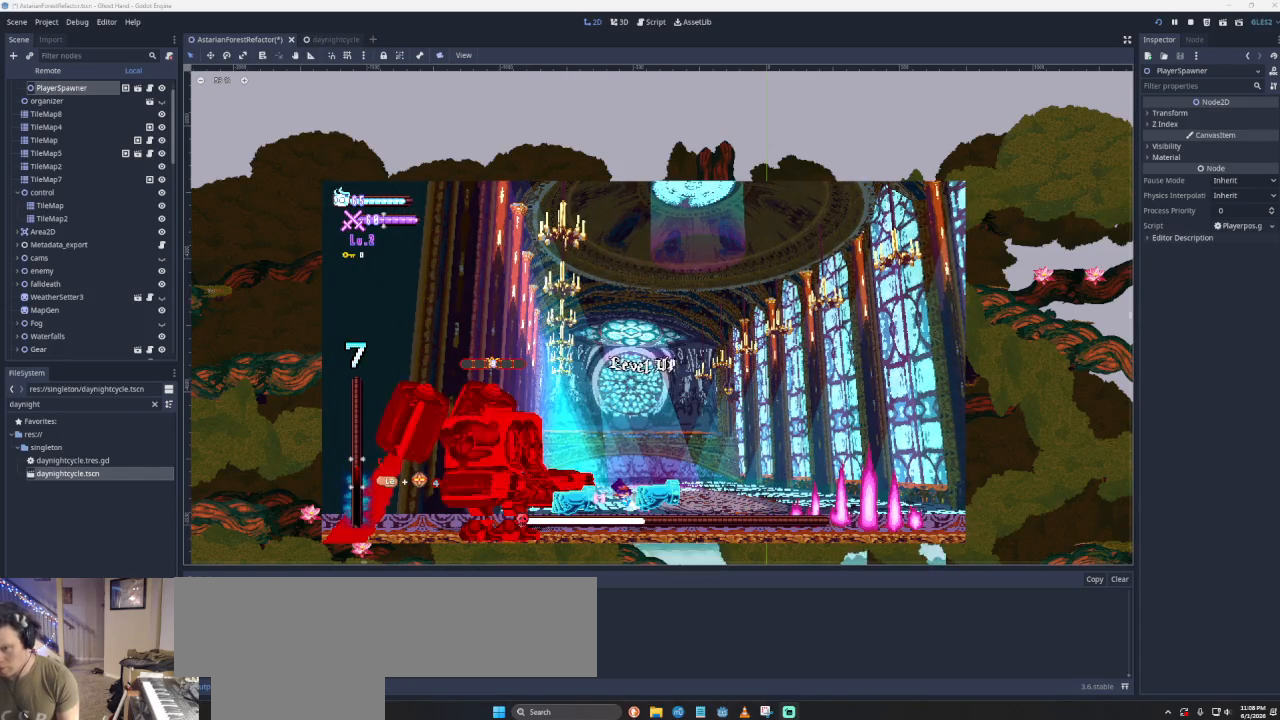
{"buttons": [], "left_stick": "left", "right_stick": "center", "events": [[200, "left_stick", "left"]]}
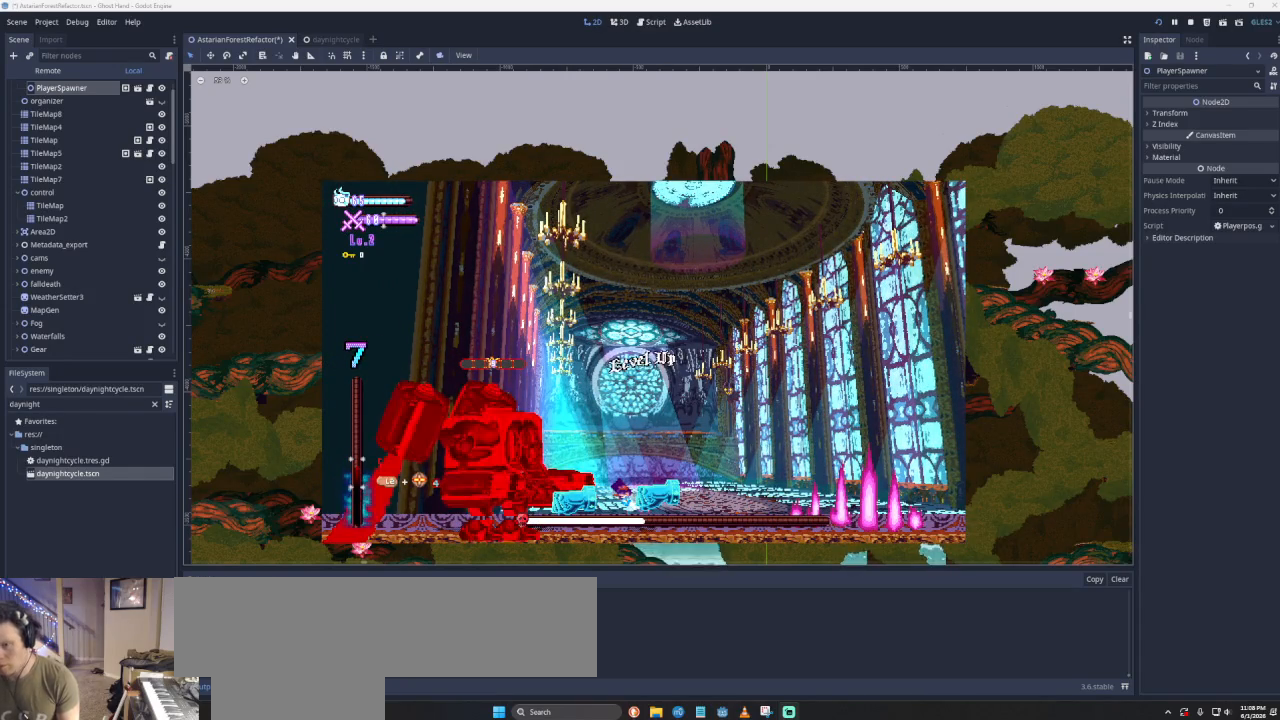
{"buttons": [], "left_stick": "left", "right_stick": "center", "events": []}
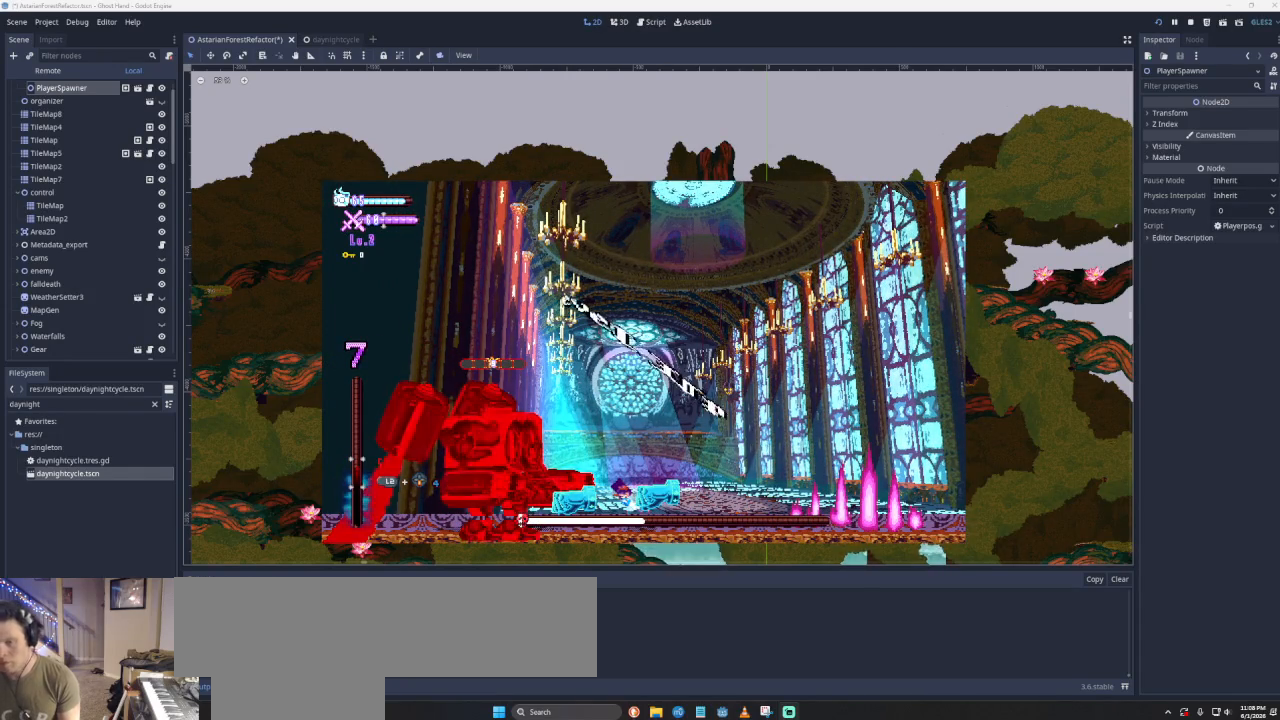
{"buttons": [], "left_stick": "left", "right_stick": "center", "events": []}
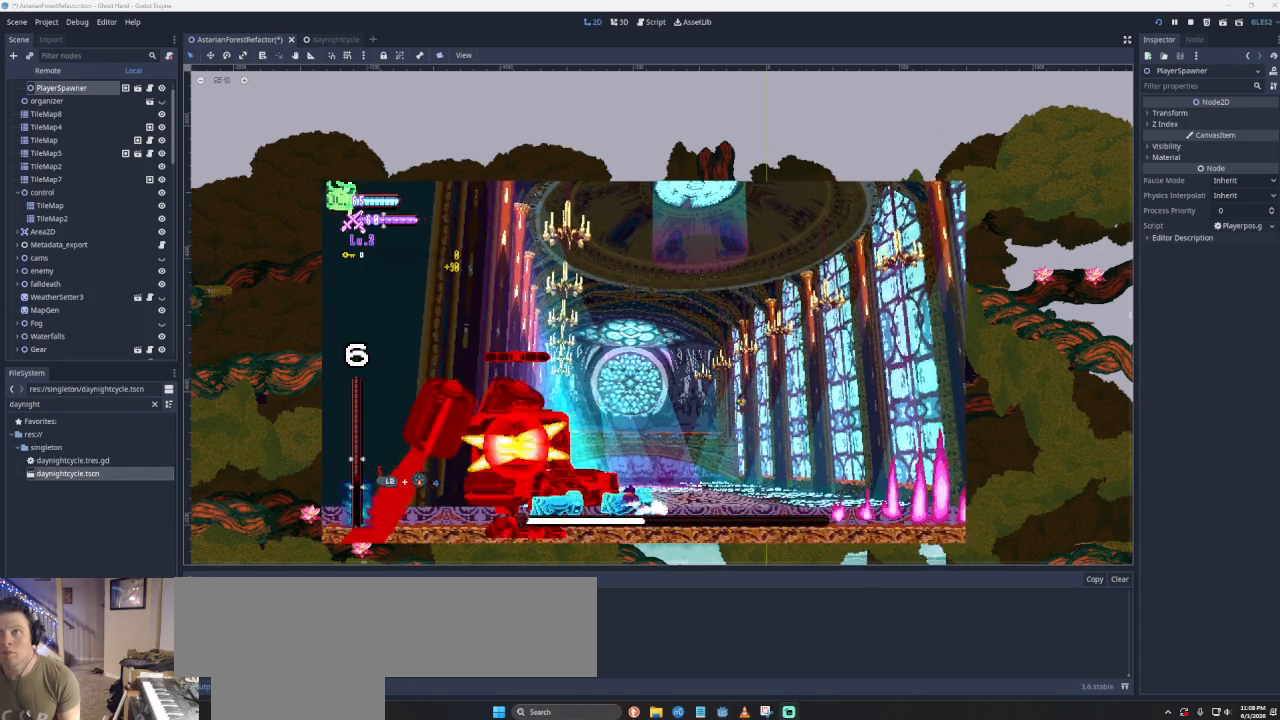
{"buttons": [], "left_stick": "right", "right_stick": "center", "events": [[267, "left_stick", "center"], [433, "left_stick", "right"]]}
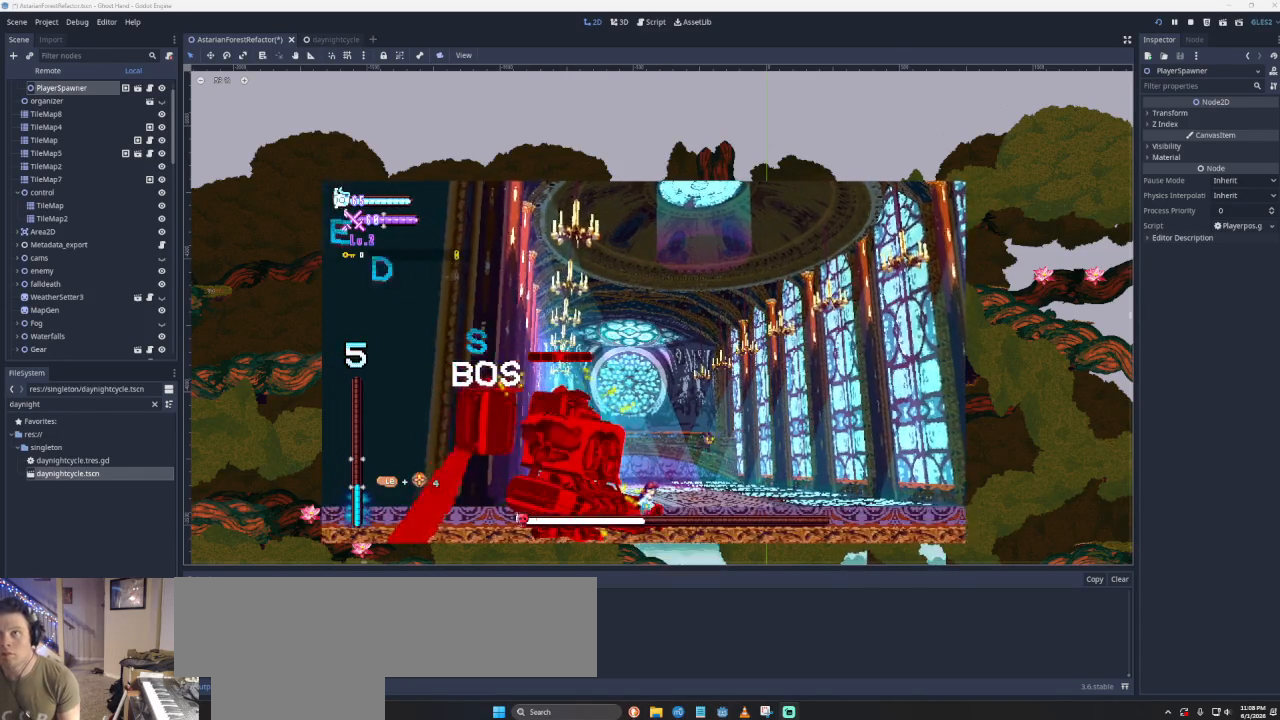
{"buttons": [], "left_stick": "right", "right_stick": "center", "events": []}
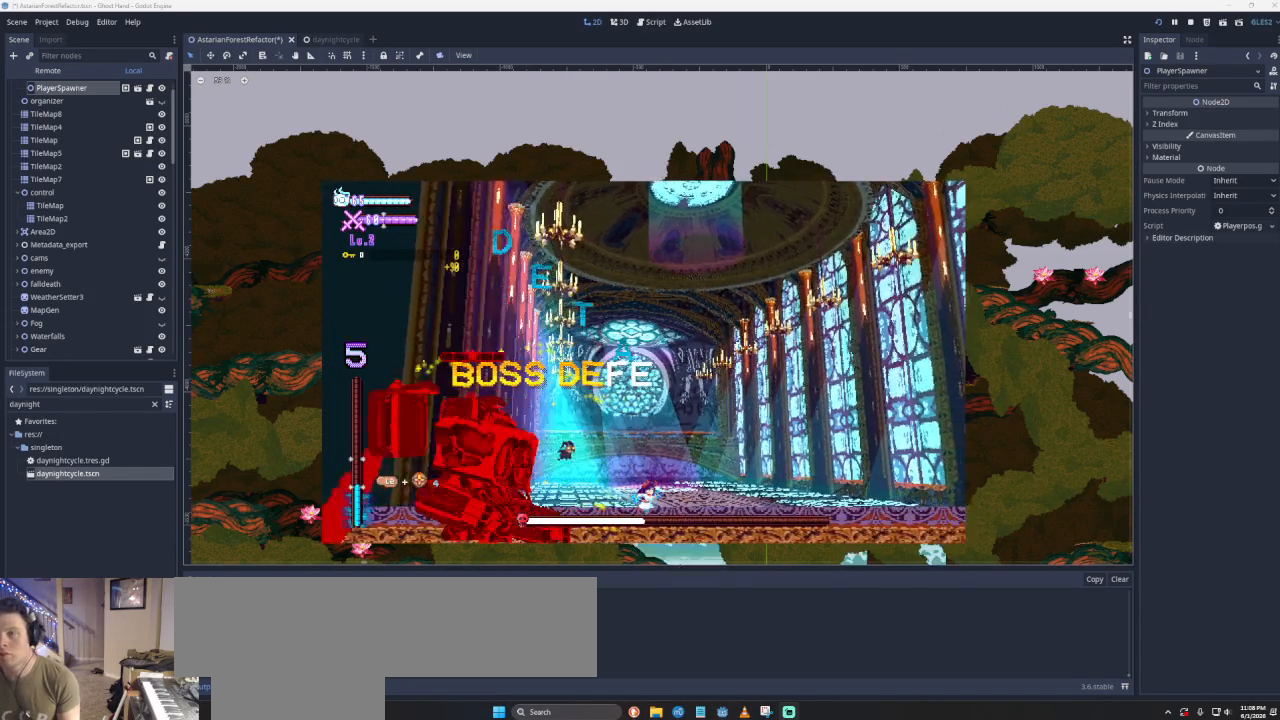
{"buttons": [], "left_stick": "right", "right_stick": "center", "events": []}
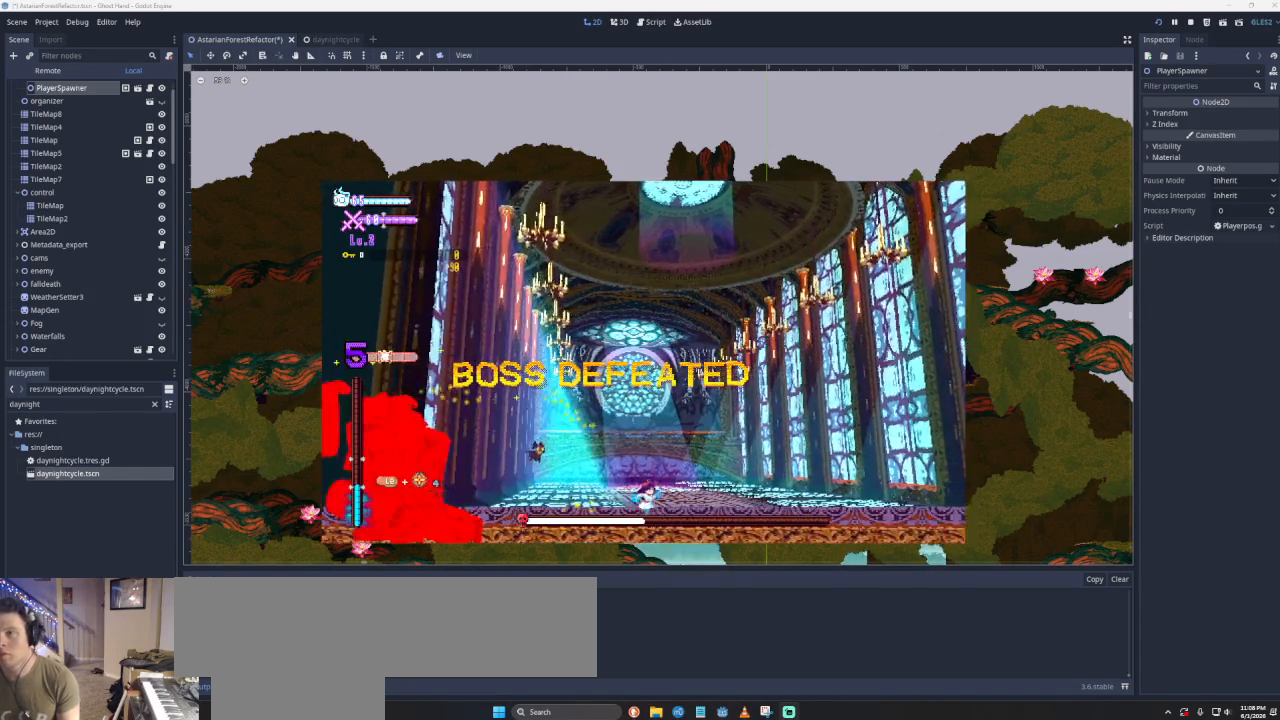
{"buttons": [], "left_stick": "left", "right_stick": "center", "events": [[400, "left_stick", "left"]]}
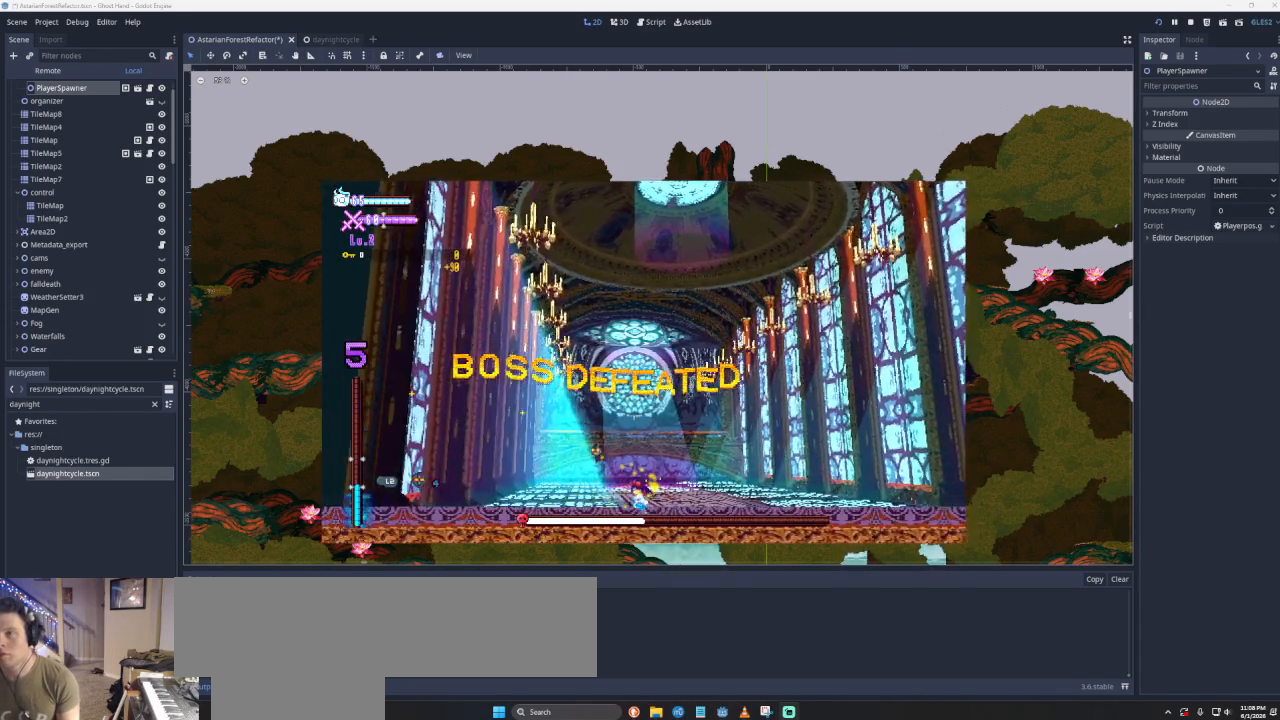
{"buttons": ["START"], "left_stick": "center", "right_stick": "center", "events": [[467, "left_stick", "center"], [500, "START", "down"]]}
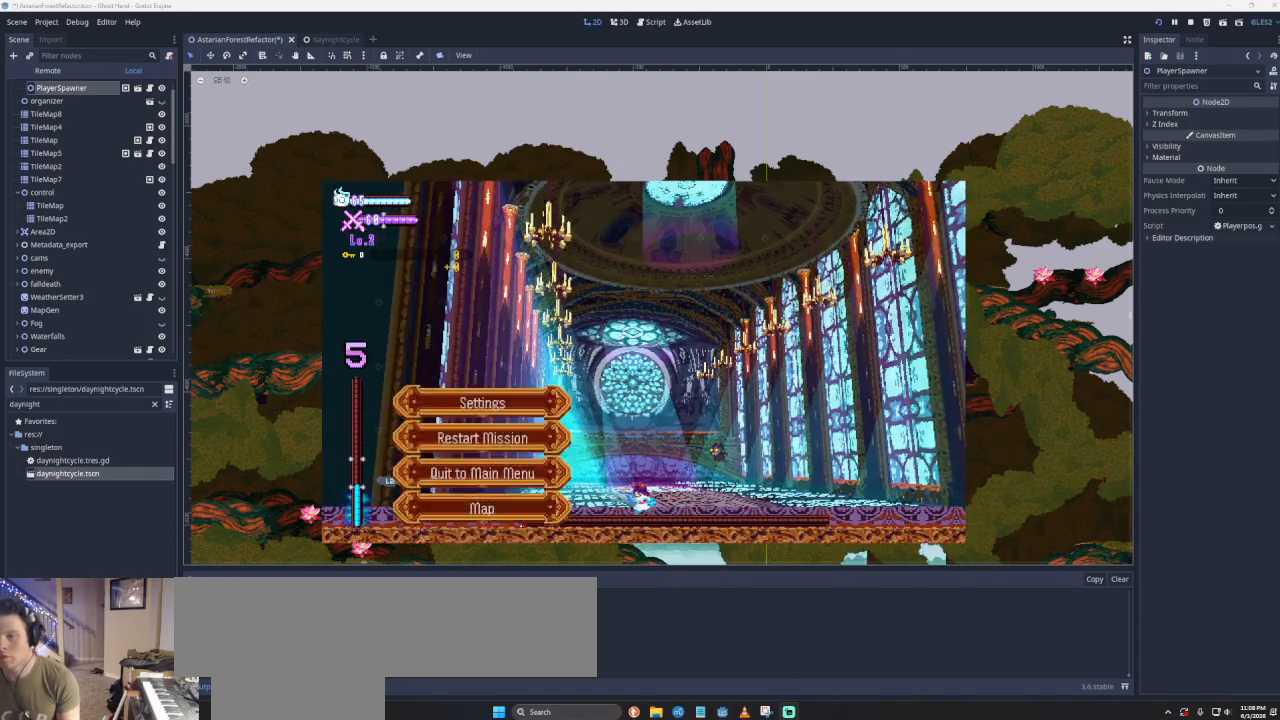
{"buttons": ["SQUARE"], "left_stick": "center", "right_stick": "center", "events": [[133, "START", "up"], [267, "DPAD_DOWN", "down"], [400, "DPAD_DOWN", "up"], [467, "SQUARE", "down"]]}
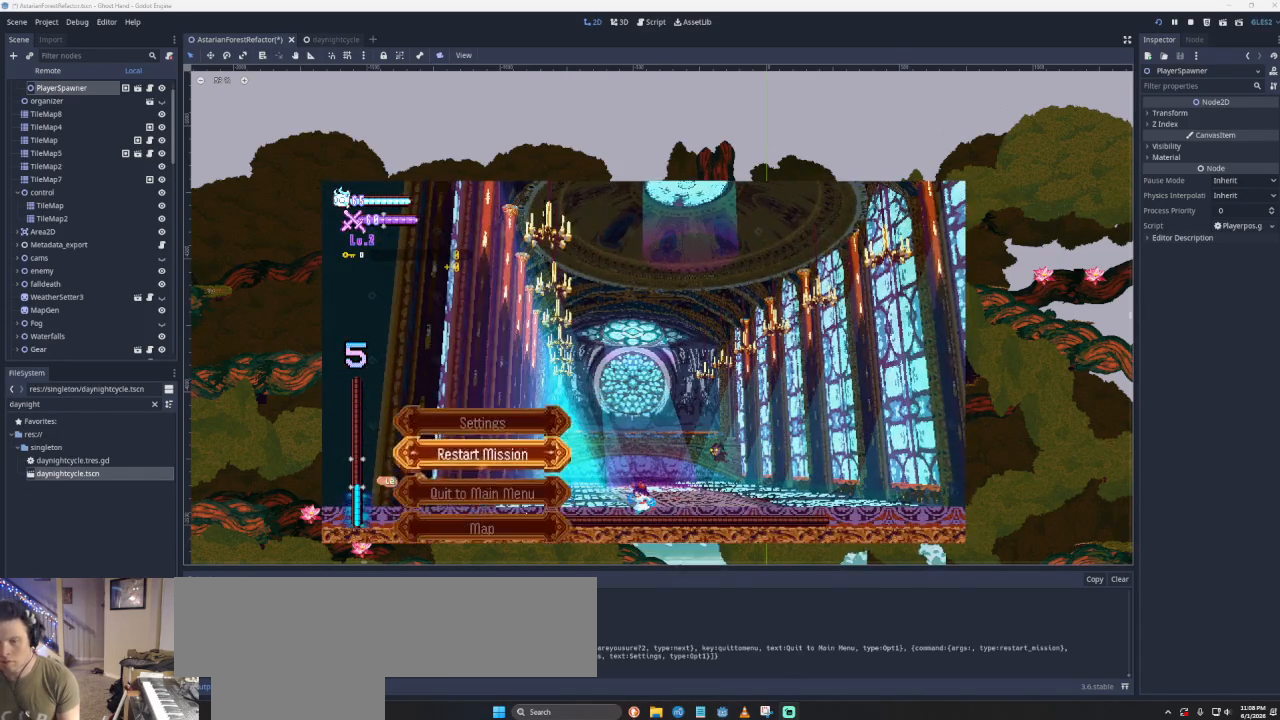
{"buttons": [], "left_stick": "right", "right_stick": "center", "events": [[100, "SQUARE", "up"], [400, "left_stick", "right"]]}
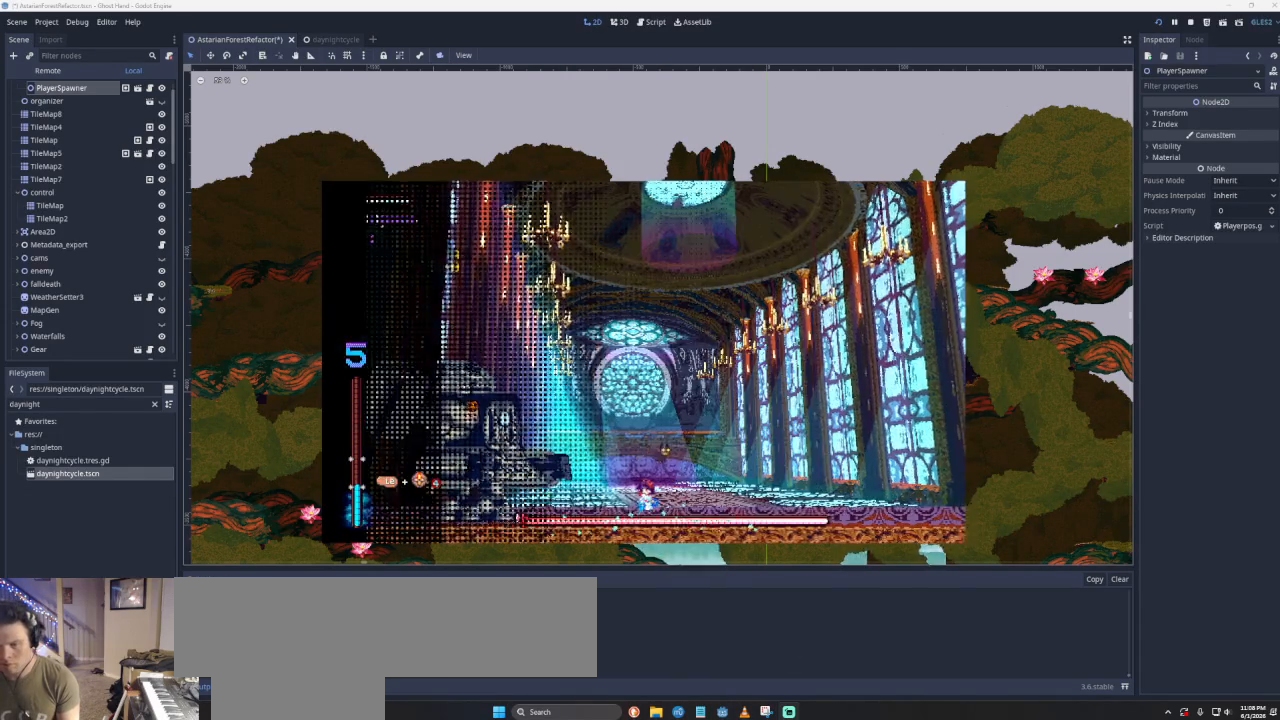
{"buttons": [], "left_stick": "left", "right_stick": "center", "events": [[33, "left_stick", "center"], [100, "left_stick", "left"]]}
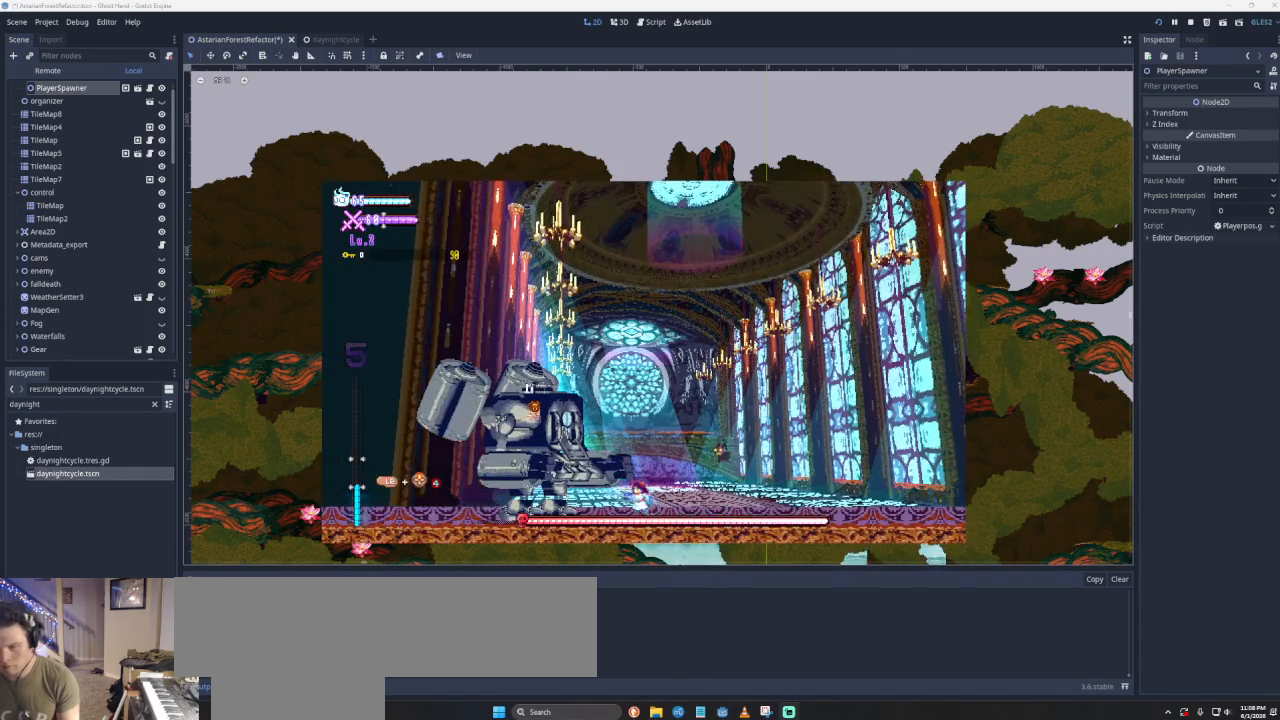
{"buttons": [], "left_stick": "center", "right_stick": "center", "events": [[100, "left_stick", "center"], [167, "left_stick", "right"], [467, "left_stick", "center"]]}
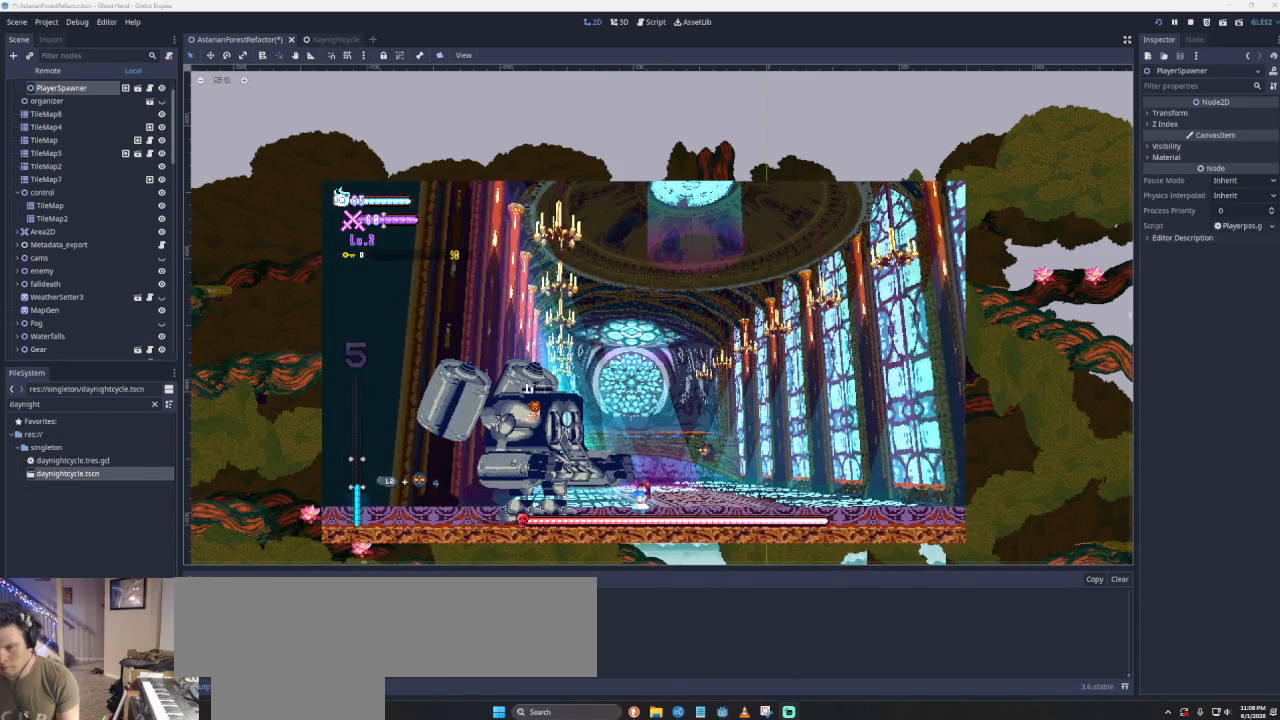
{"buttons": [], "left_stick": "center", "right_stick": "center", "events": []}
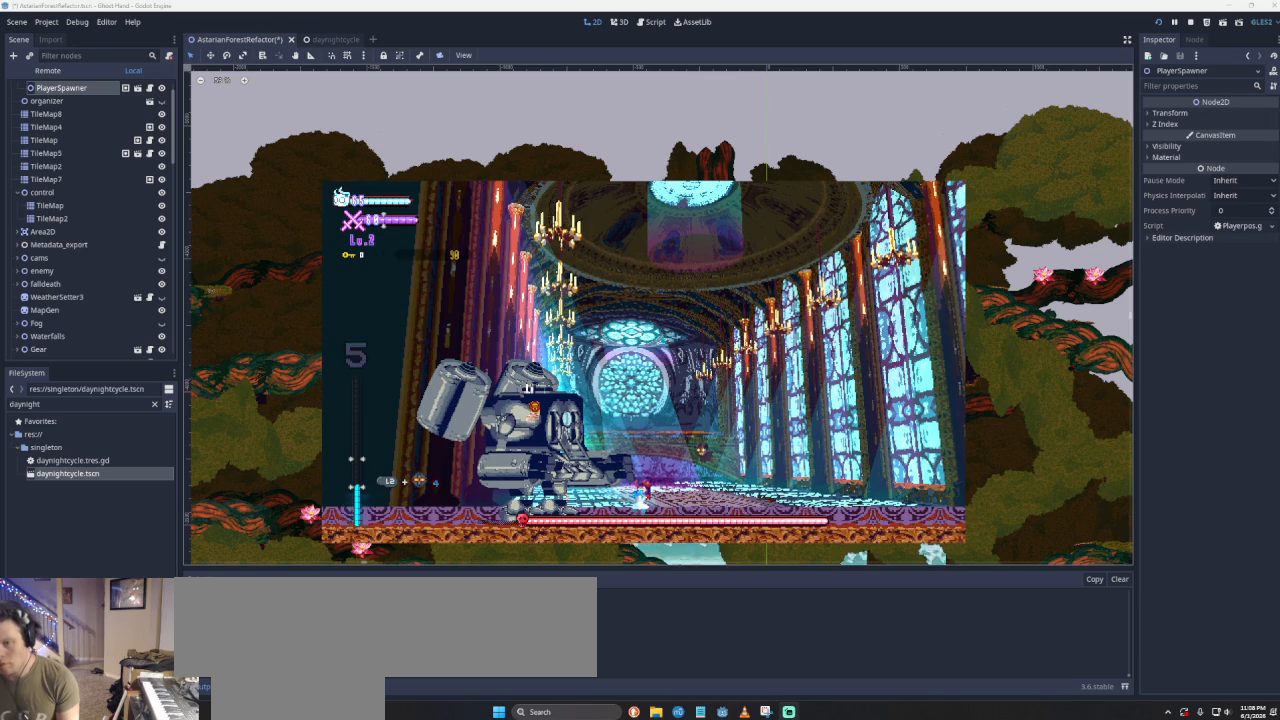
{"buttons": [], "left_stick": "center", "right_stick": "center", "events": []}
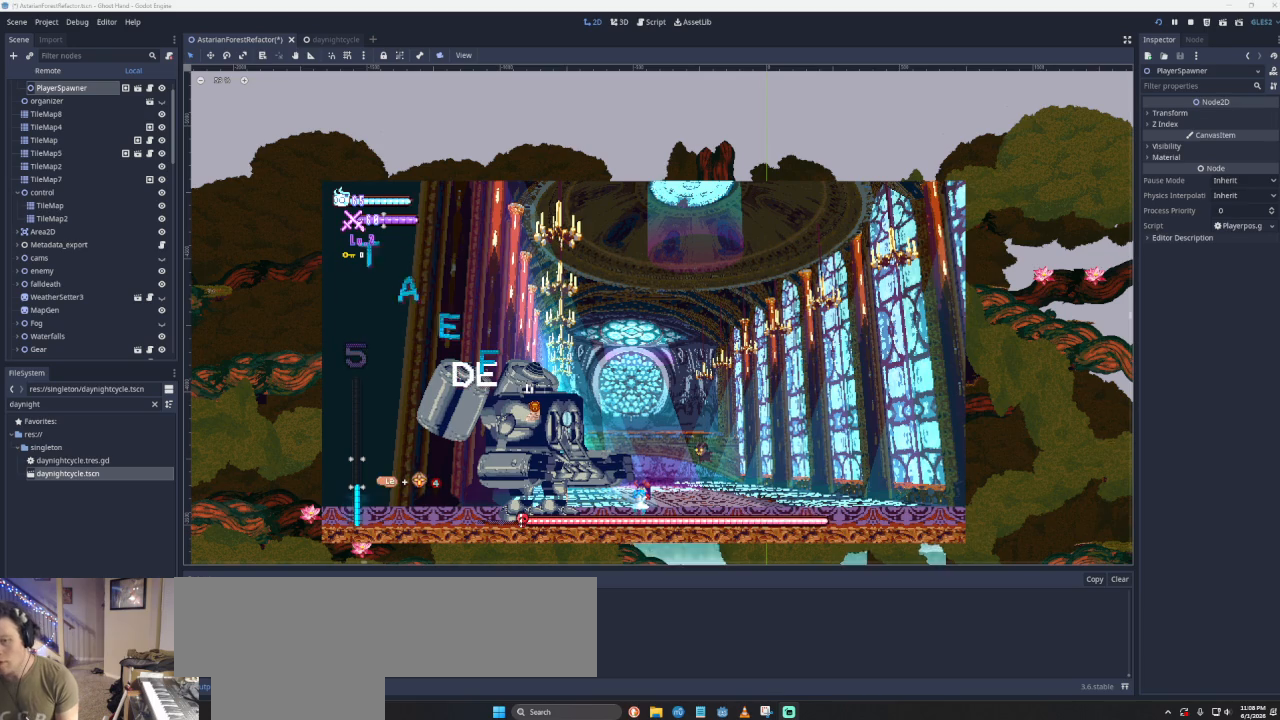
{"buttons": [], "left_stick": "center", "right_stick": "center", "events": []}
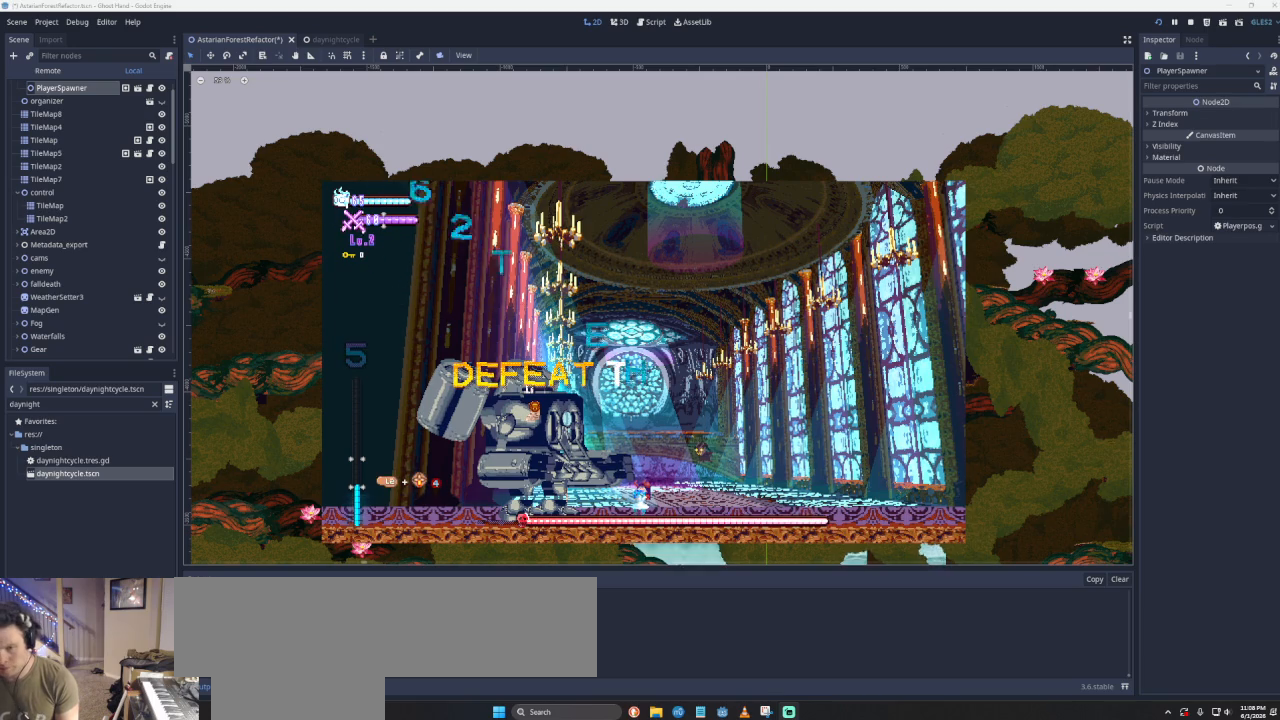
{"buttons": [], "left_stick": "right", "right_stick": "center", "events": [[100, "left_stick", "right"]]}
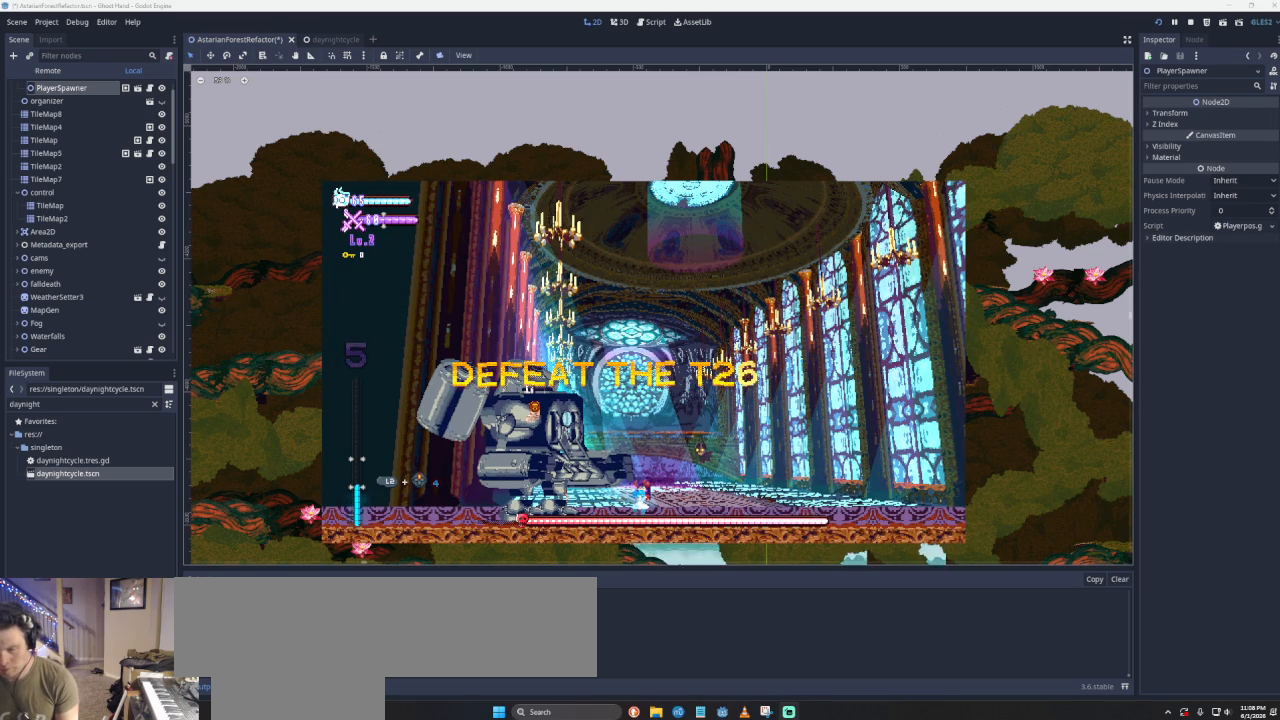
{"buttons": [], "left_stick": "right", "right_stick": "center", "events": []}
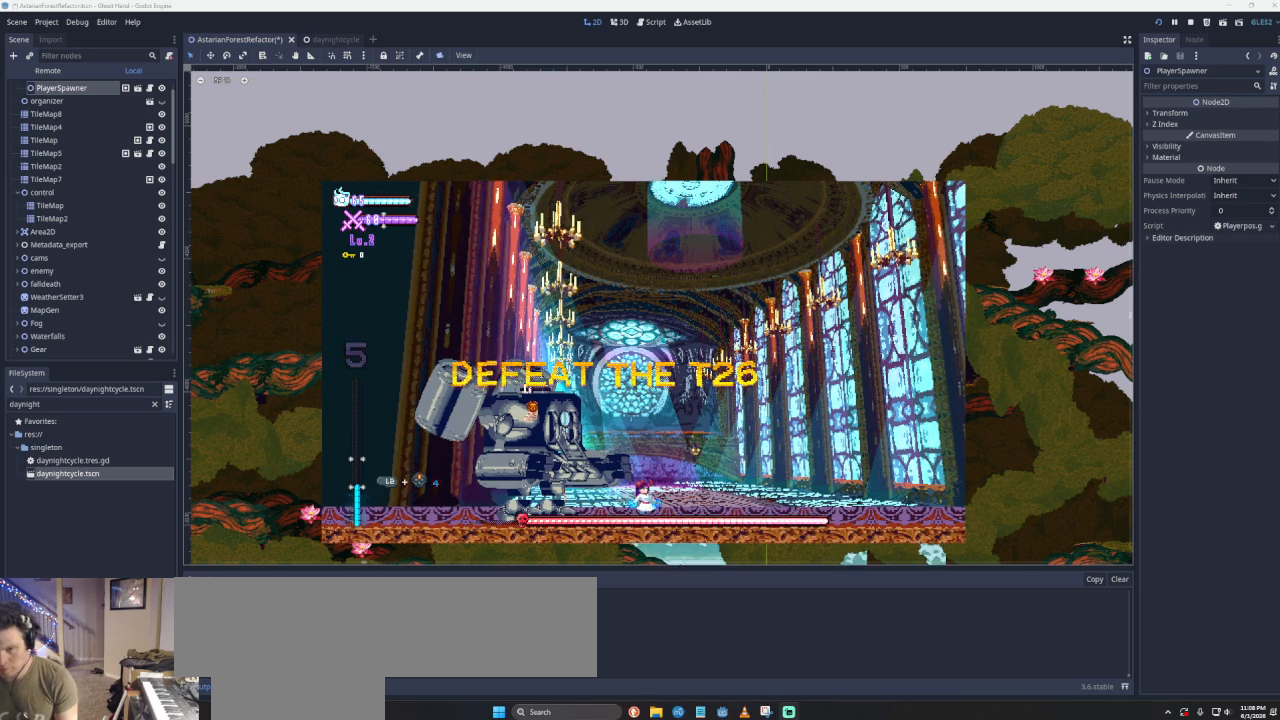
{"buttons": ["CROSS", "SQUARE"], "left_stick": "center", "right_stick": "center", "events": [[333, "CROSS", "down"], [333, "left_stick", "left"], [400, "SQUARE", "down"], [467, "left_stick", "center"]]}
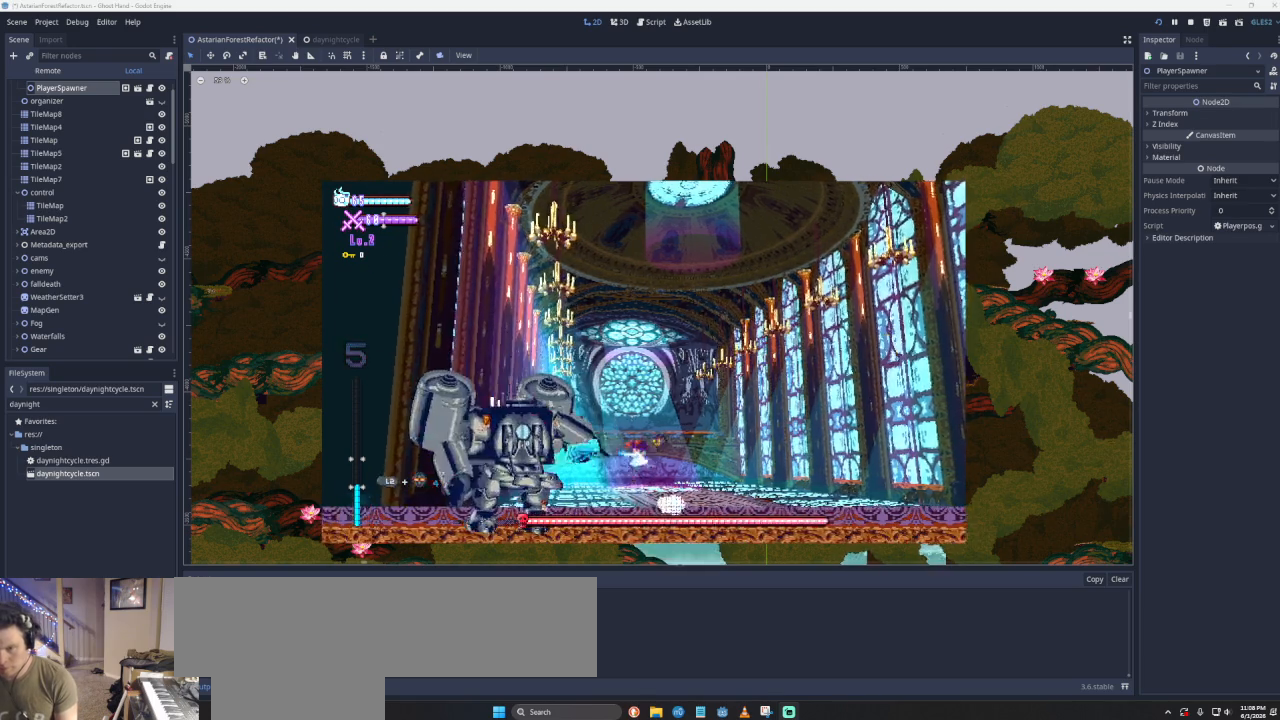
{"buttons": ["SQUARE"], "left_stick": "down-right", "right_stick": "center", "events": [[33, "left_stick", "right"], [233, "left_stick", "center"], [300, "CROSS", "up"], [300, "SQUARE", "up"], [300, "left_stick", "left"], [400, "SQUARE", "down"], [400, "left_stick", "center"], [467, "left_stick", "down-right"]]}
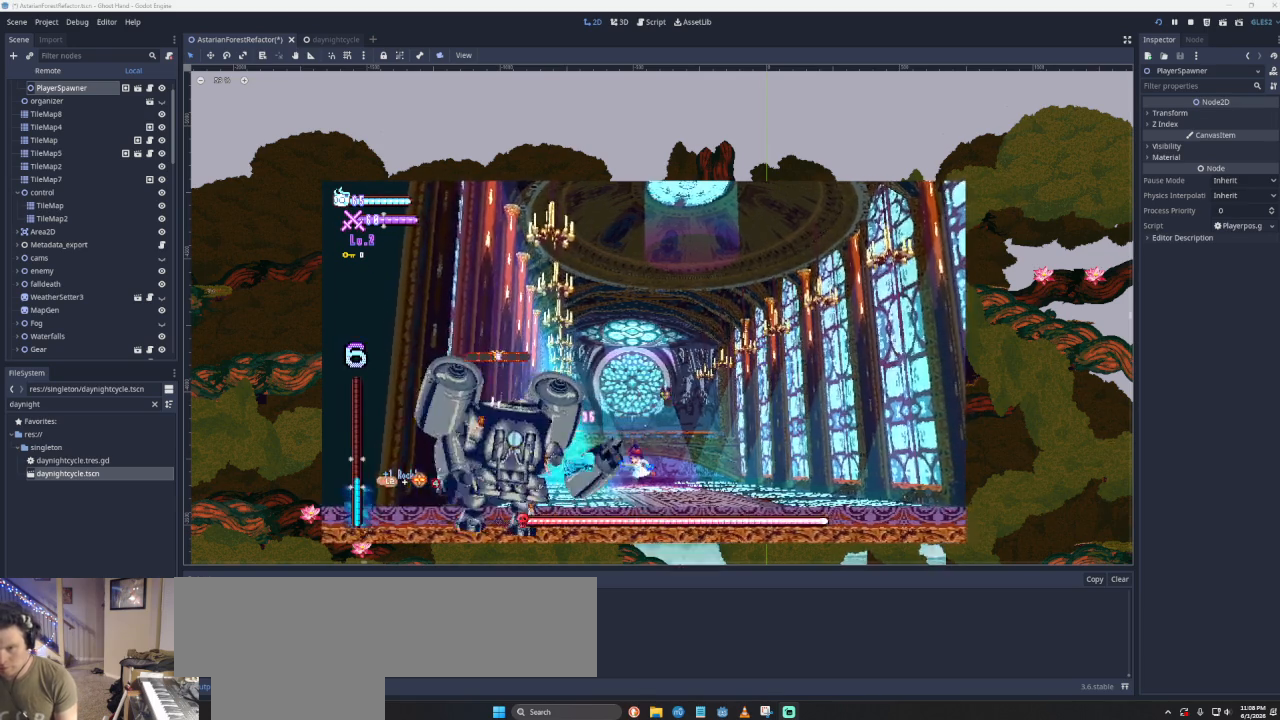
{"buttons": ["CROSS", "SQUARE"], "left_stick": "right", "right_stick": "center", "events": [[67, "SQUARE", "up"], [200, "left_stick", "left"], [333, "CROSS", "down"], [400, "SQUARE", "down"], [400, "left_stick", "center"], [467, "left_stick", "right"]]}
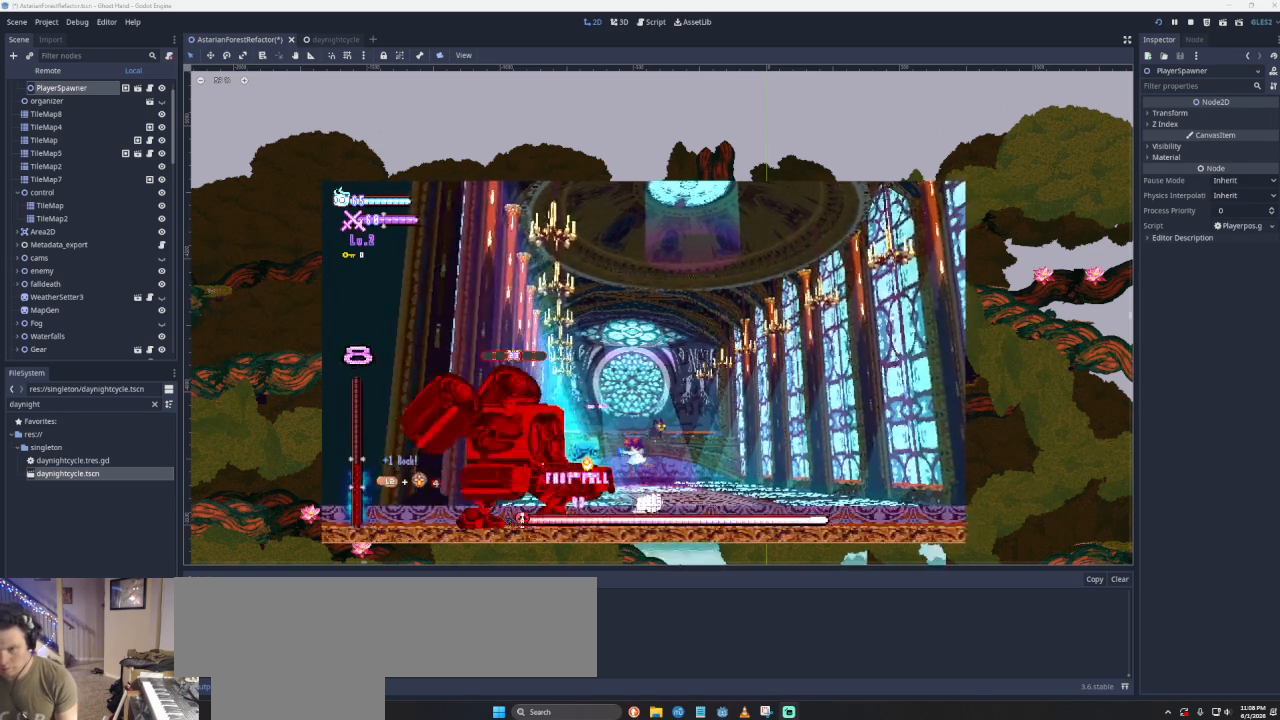
{"buttons": ["SQUARE"], "left_stick": "down-right", "right_stick": "center", "events": [[233, "CROSS", "up"], [233, "SQUARE", "up"], [233, "left_stick", "up-left"], [333, "left_stick", "center"], [400, "SQUARE", "down"], [400, "left_stick", "down-right"]]}
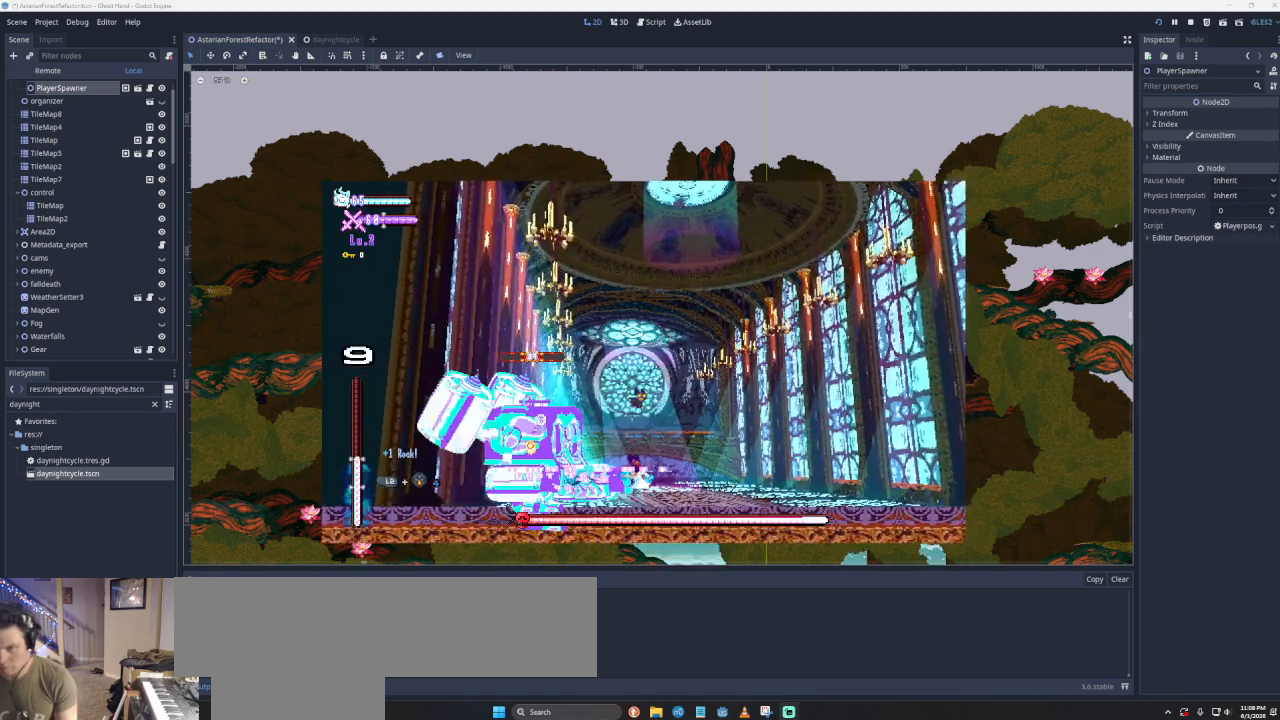
{"buttons": ["CROSS", "SQUARE", "L2"], "left_stick": "center", "right_stick": "center", "events": [[33, "left_stick", "right"], [67, "SQUARE", "up"], [367, "CROSS", "down"], [367, "left_stick", "up-left"], [433, "L2", "down"], [433, "SQUARE", "down"], [500, "left_stick", "center"]]}
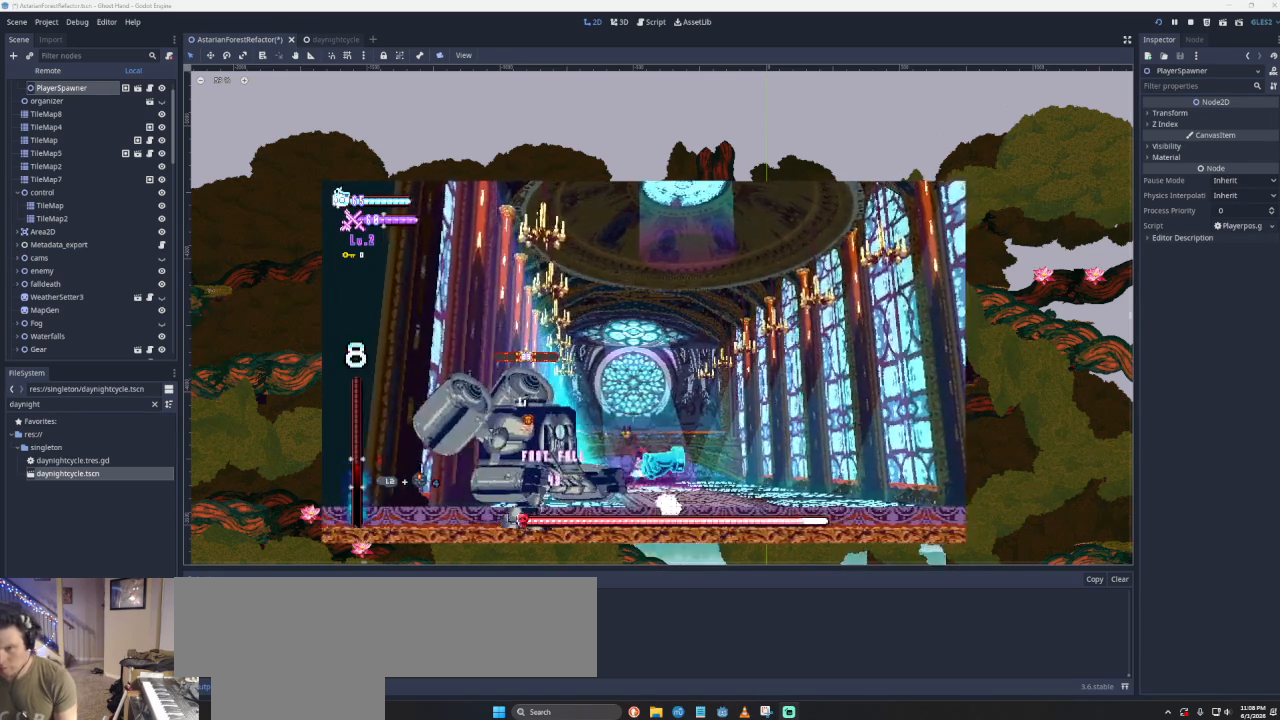
{"buttons": [], "left_stick": "right", "right_stick": "center", "events": [[67, "L2", "up"], [67, "left_stick", "right"], [333, "CROSS", "up"], [333, "SQUARE", "up"]]}
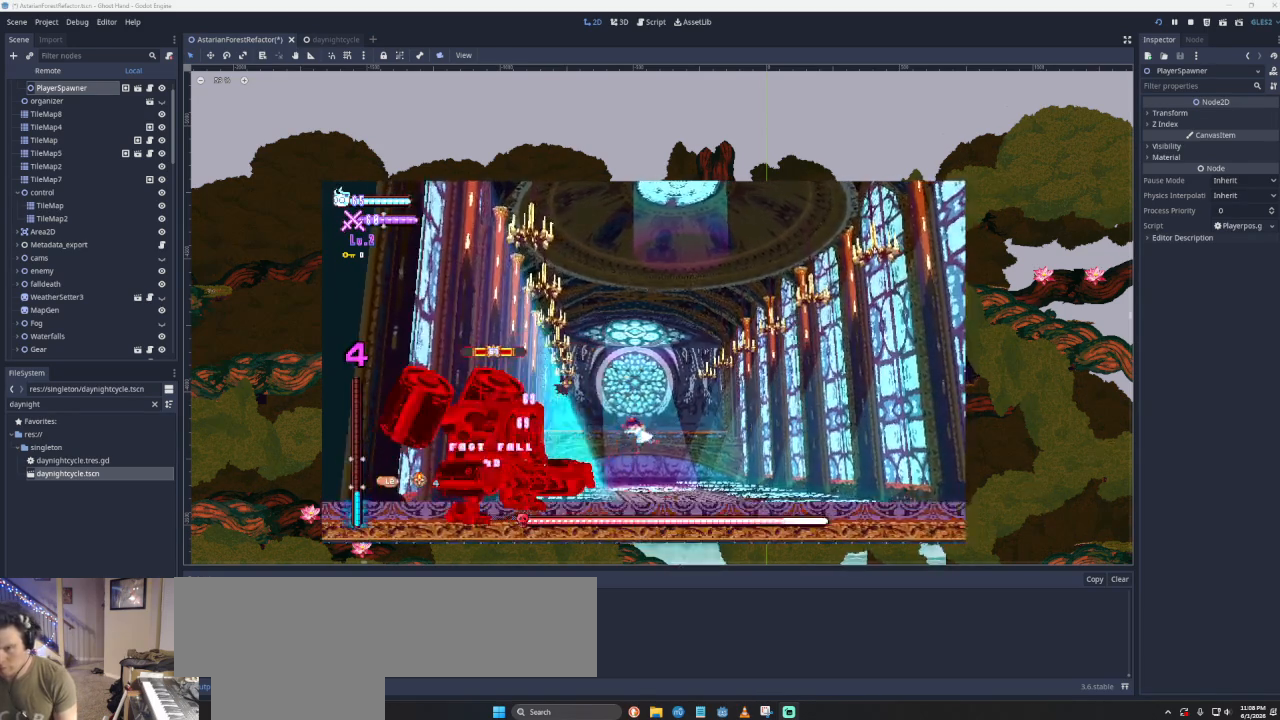
{"buttons": ["CROSS", "SQUARE"], "left_stick": "right", "right_stick": "center", "events": [[233, "left_stick", "left"], [333, "CROSS", "down"], [333, "SQUARE", "down"], [333, "left_stick", "center"], [467, "left_stick", "right"]]}
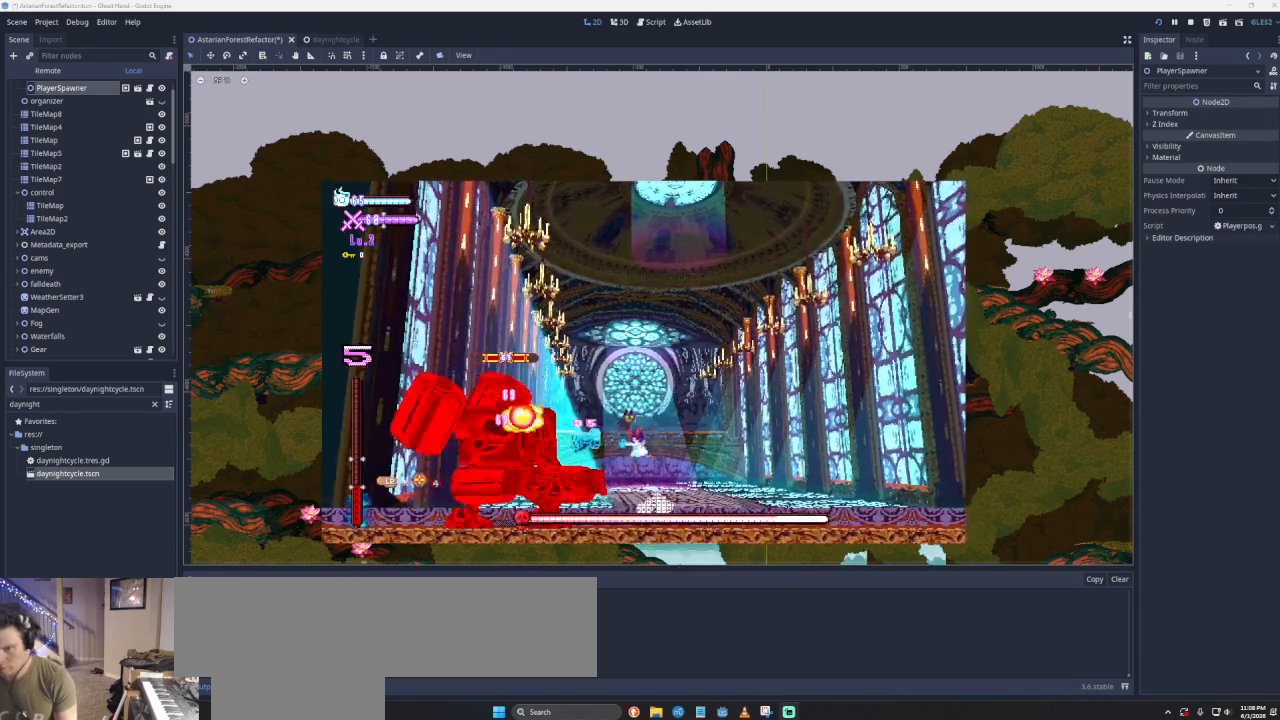
{"buttons": [], "left_stick": "right", "right_stick": "center", "events": [[200, "CROSS", "up"], [200, "SQUARE", "up"], [200, "left_stick", "up-left"], [267, "left_stick", "center"], [300, "SQUARE", "down"], [367, "left_stick", "down-right"], [433, "left_stick", "right"], [467, "SQUARE", "up"]]}
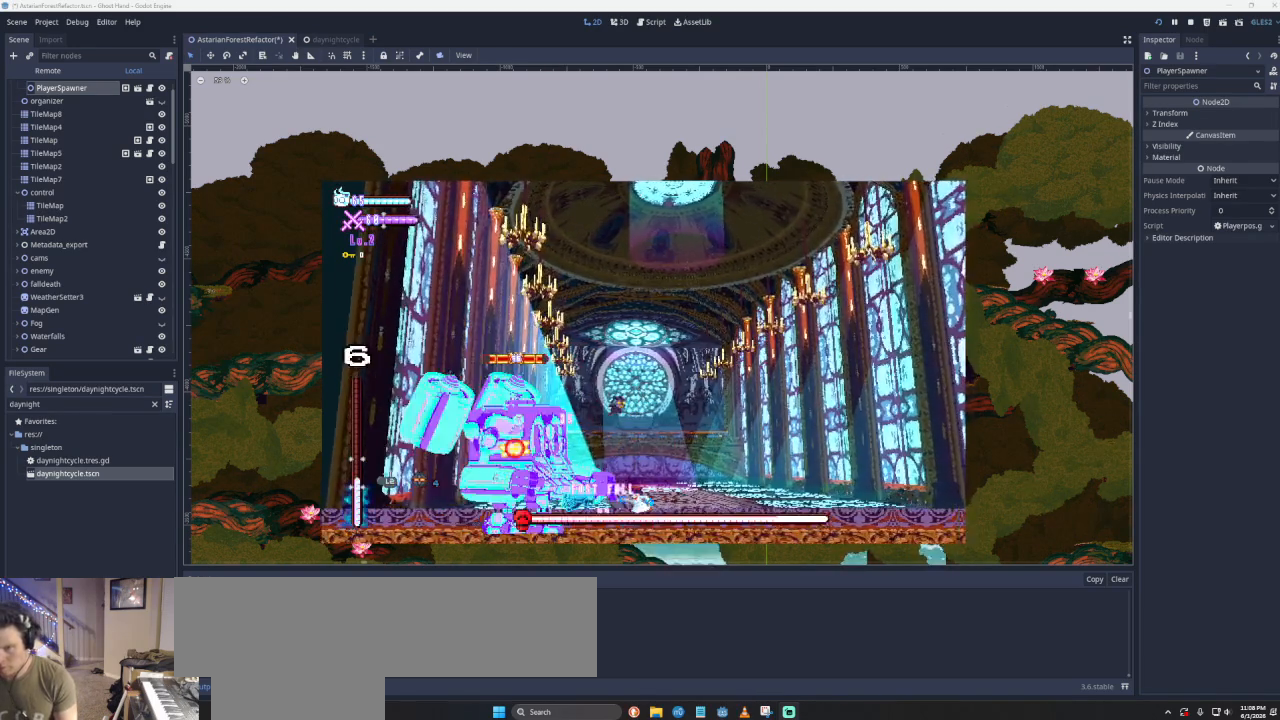
{"buttons": ["CROSS", "SQUARE", "L2"], "left_stick": "center", "right_stick": "center", "events": [[233, "left_stick", "center"], [300, "CROSS", "down"], [300, "L2", "down"], [300, "left_stick", "up-left"], [333, "SQUARE", "down"], [500, "left_stick", "center"]]}